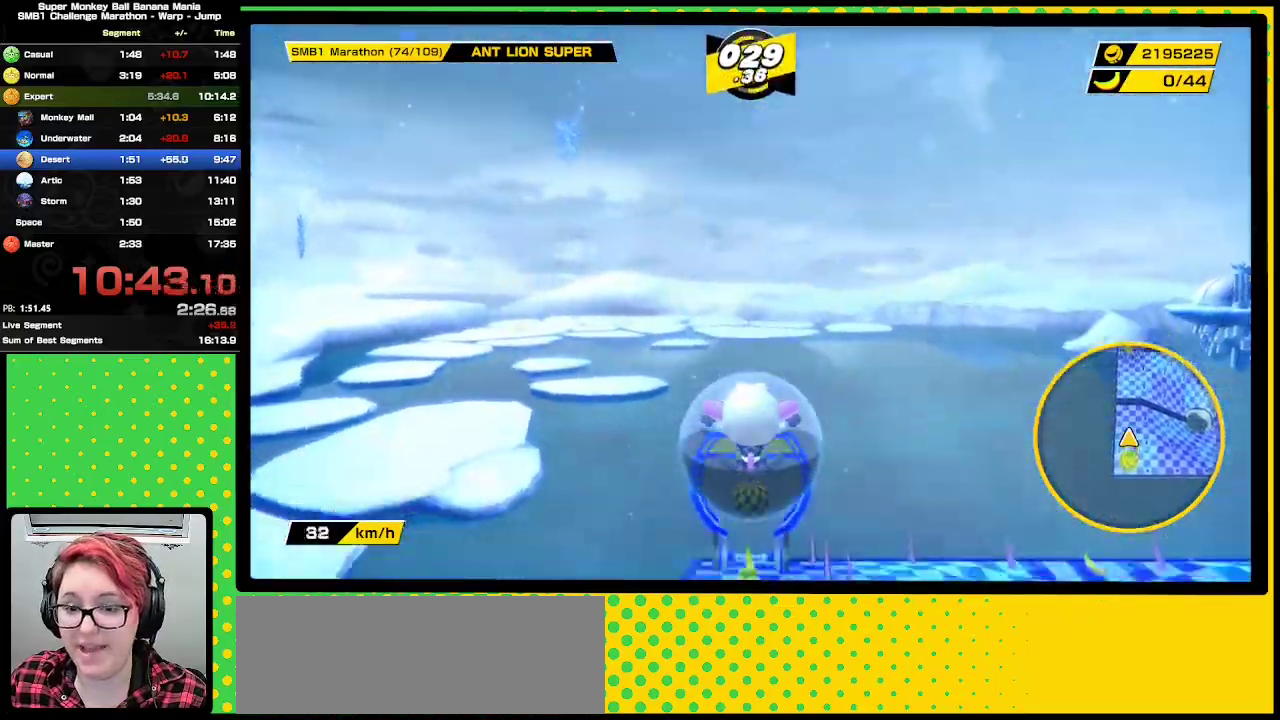
Gameplay with a controller (Nintendo layout); each line is a JSON object with the inputs held at the frame after it. "events" lists button and stick changes between this image and that frame as [ms after this image, input, new state], when the widget could be followed in between. Not read: L3 R3 left_stick.
{"buttons": ["A"], "events": [[283, "A", "up"], [400, "A", "down"]]}
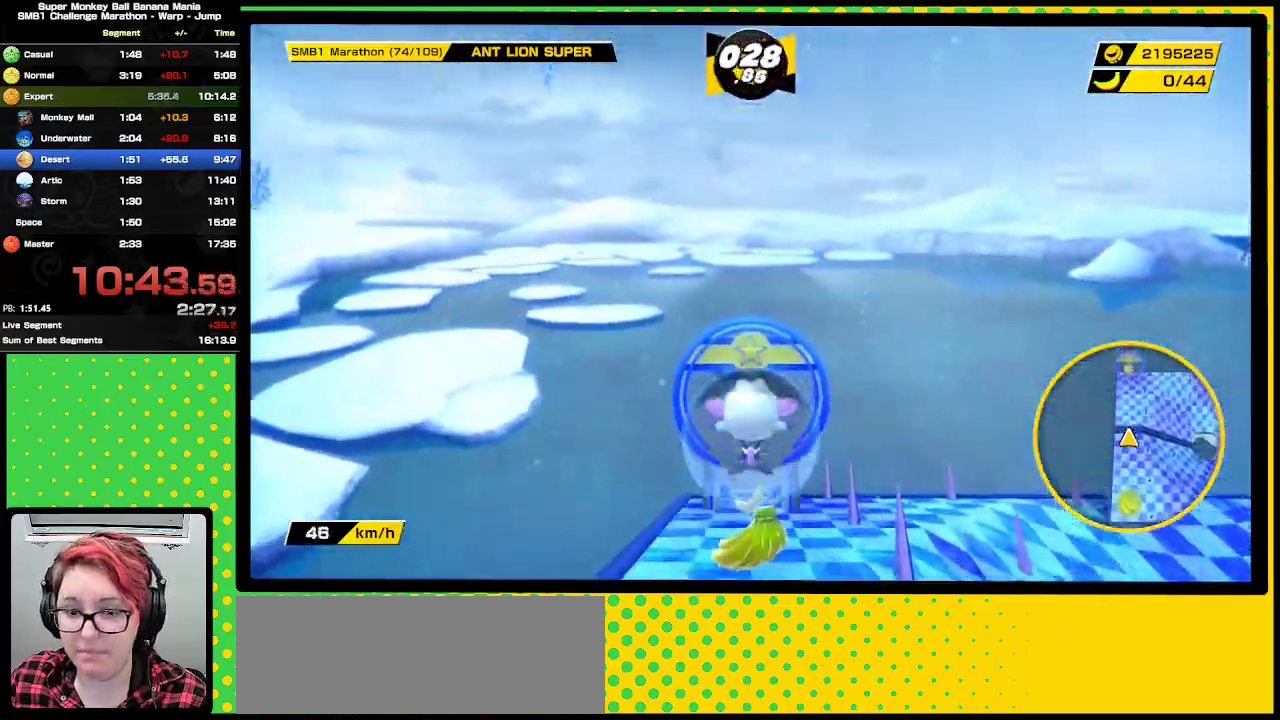
{"buttons": ["A"], "events": []}
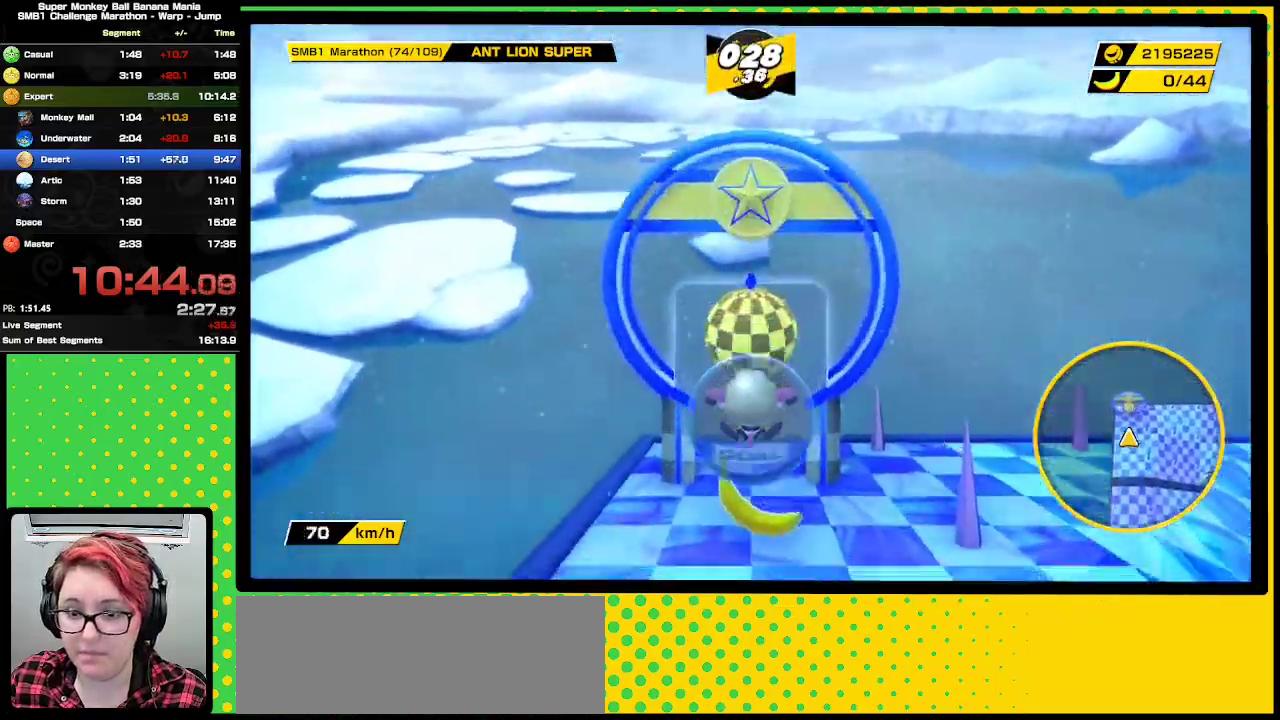
{"buttons": ["A"], "events": []}
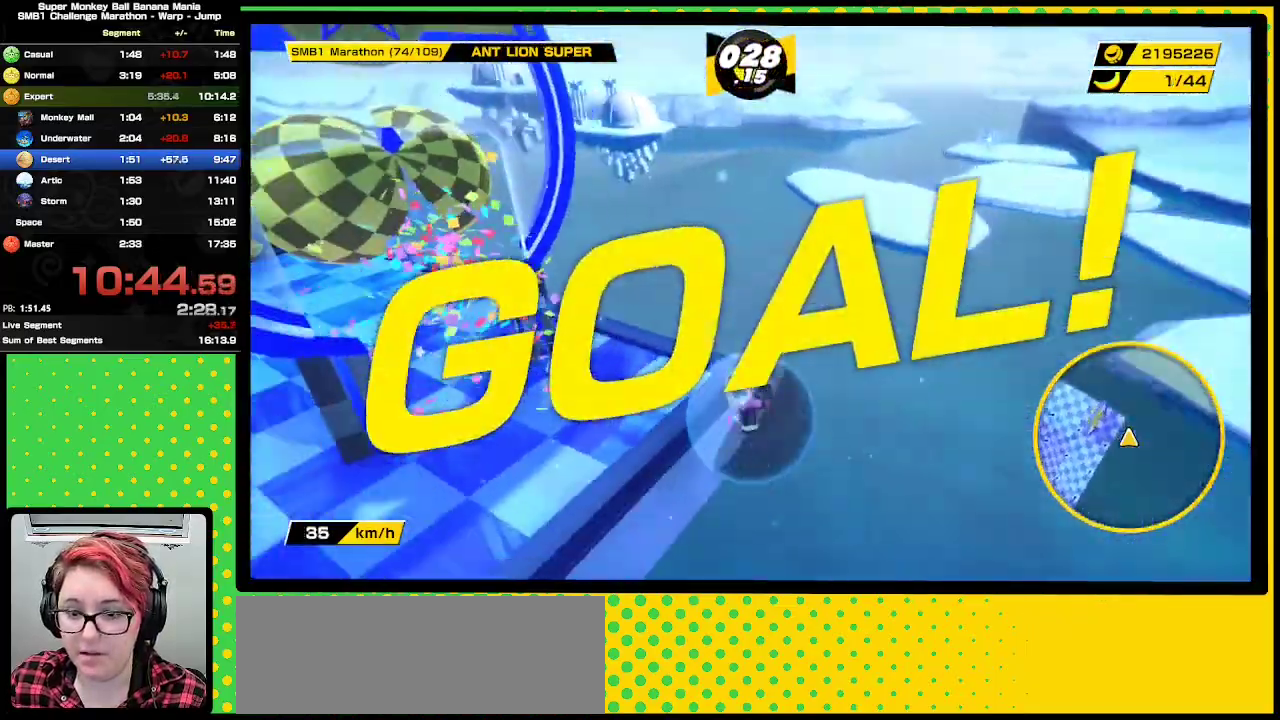
{"buttons": ["A"], "events": []}
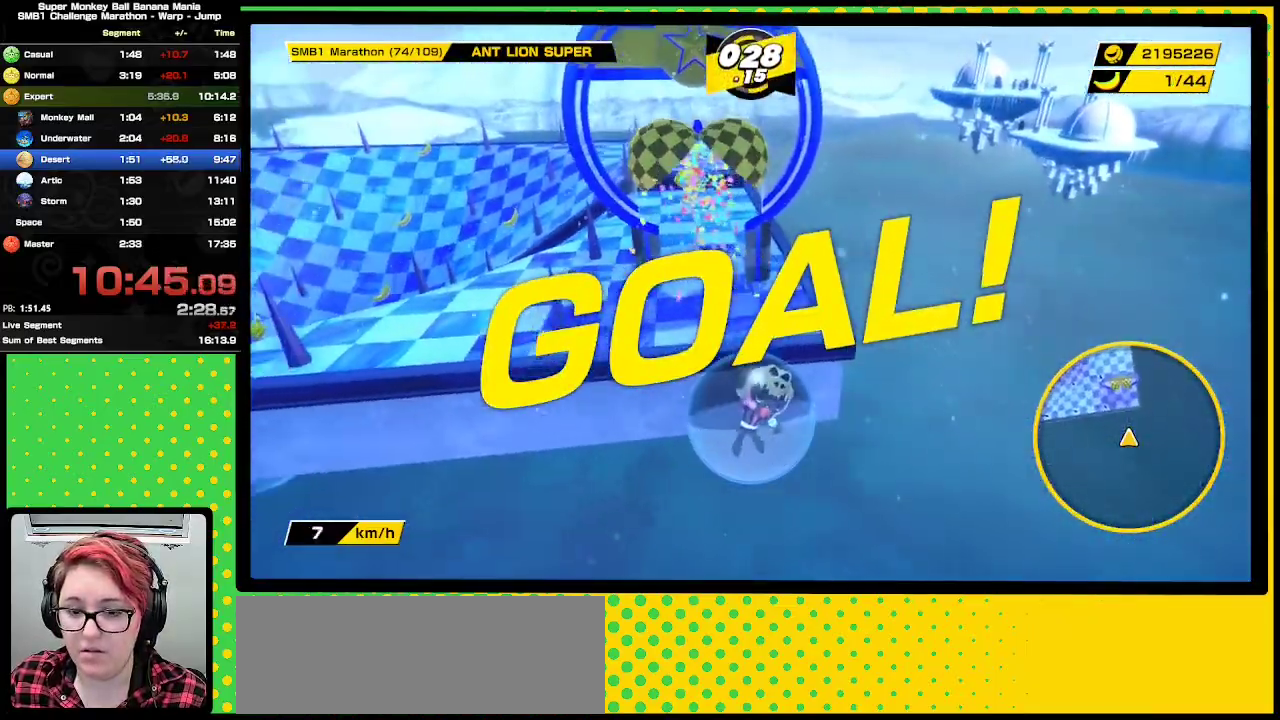
{"buttons": ["A"], "events": []}
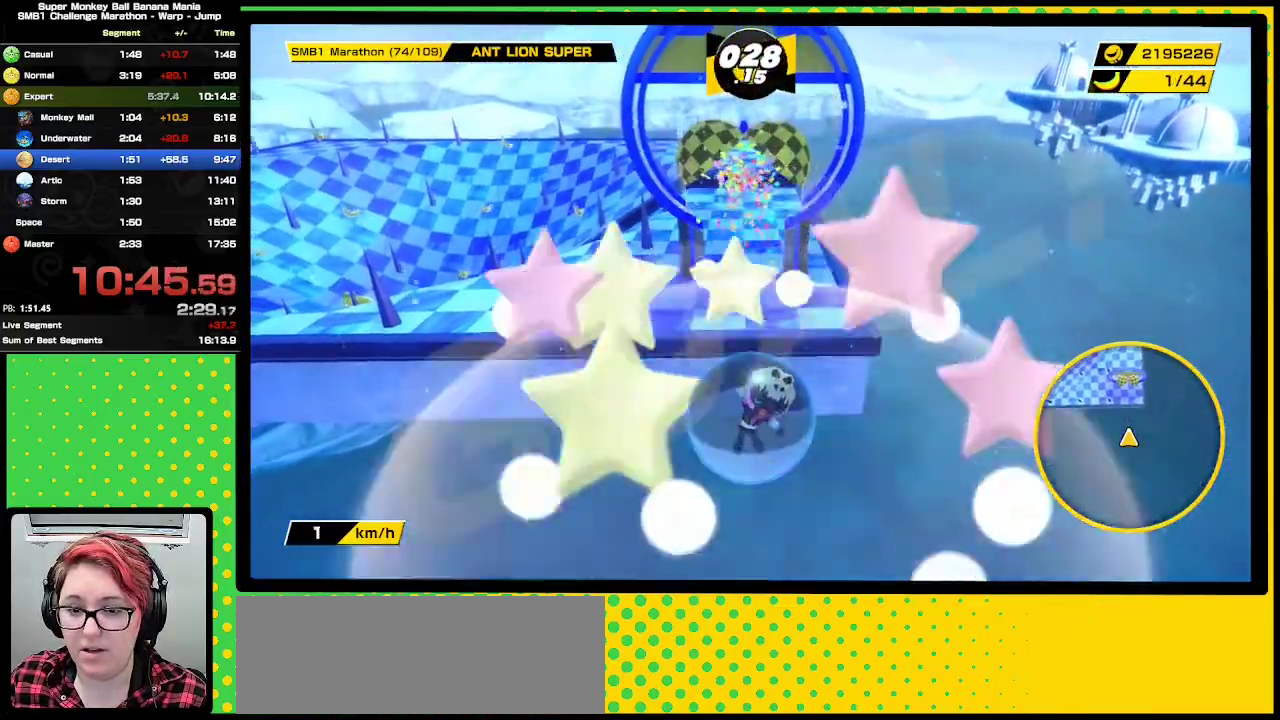
{"buttons": ["A"], "events": []}
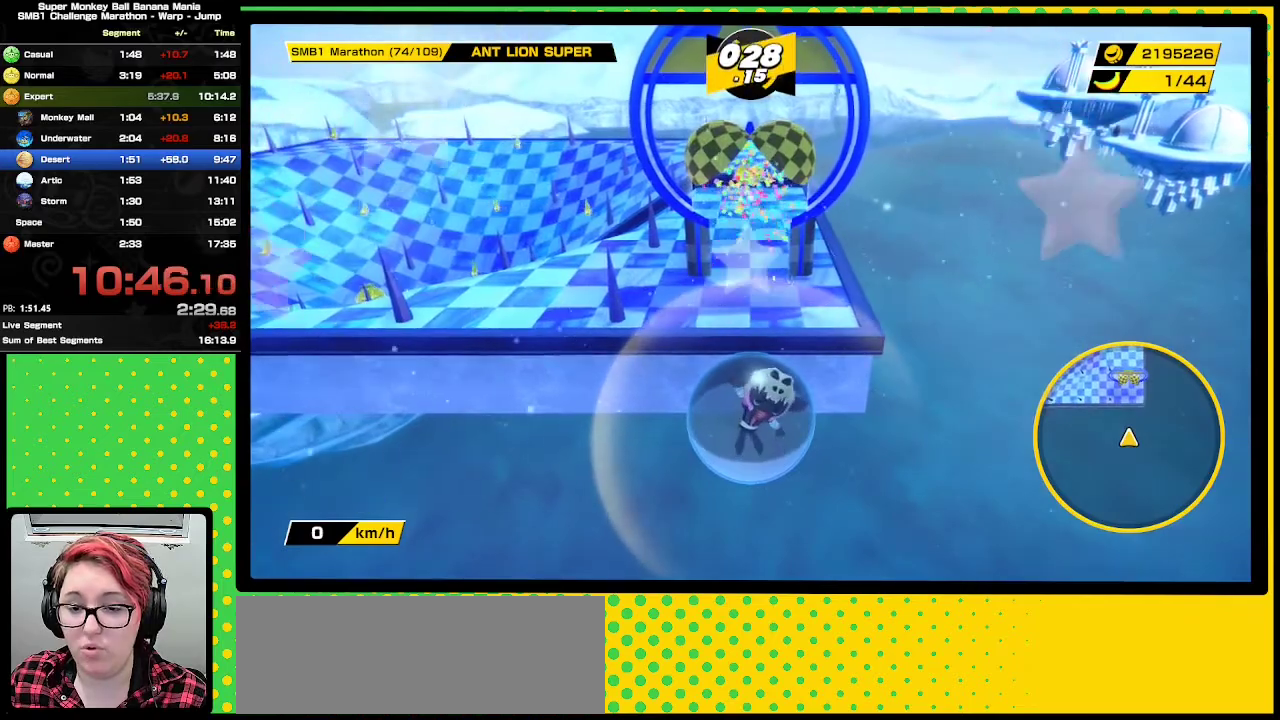
{"buttons": ["A"], "events": []}
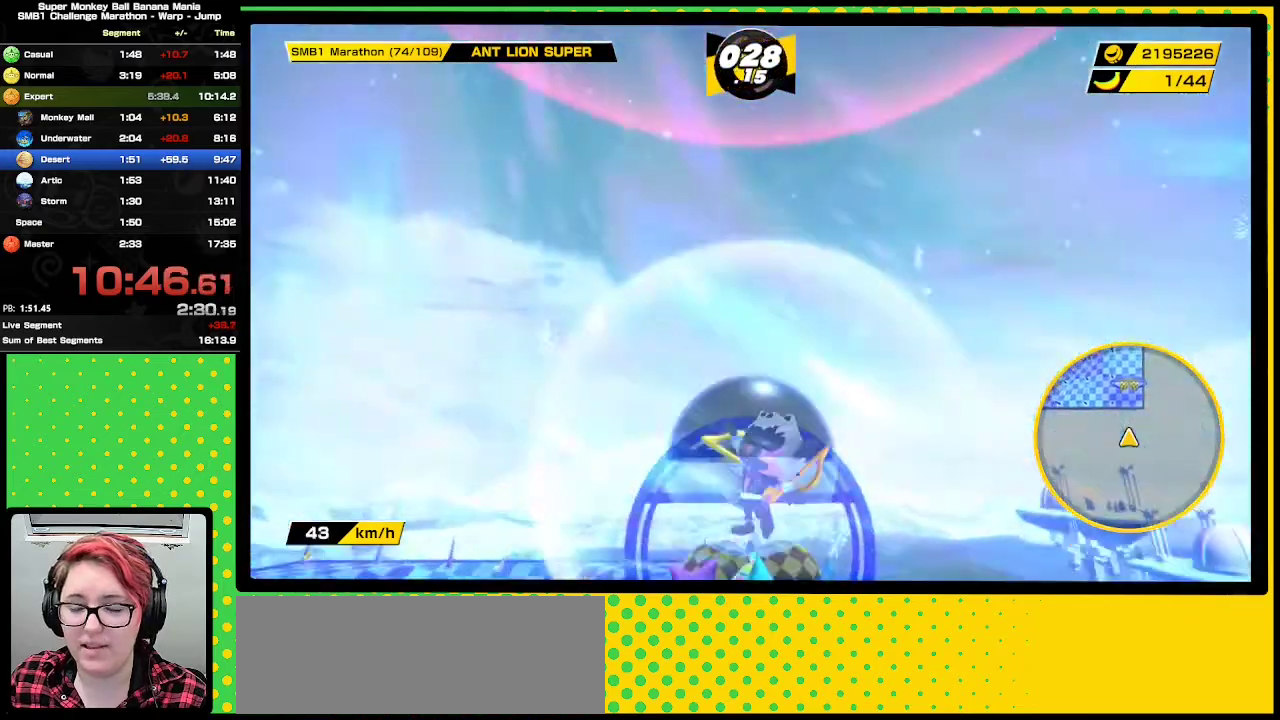
{"buttons": ["A"], "events": []}
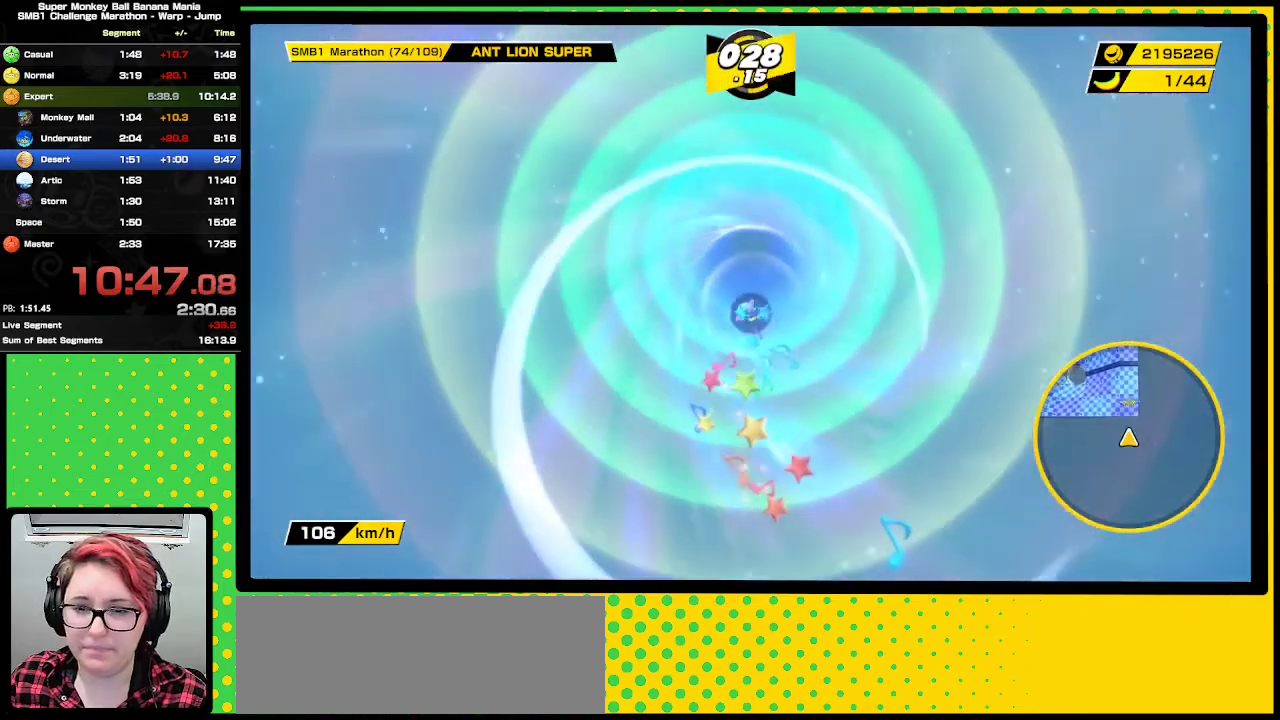
{"buttons": [], "events": [[267, "A", "up"], [367, "A", "down"], [467, "A", "up"]]}
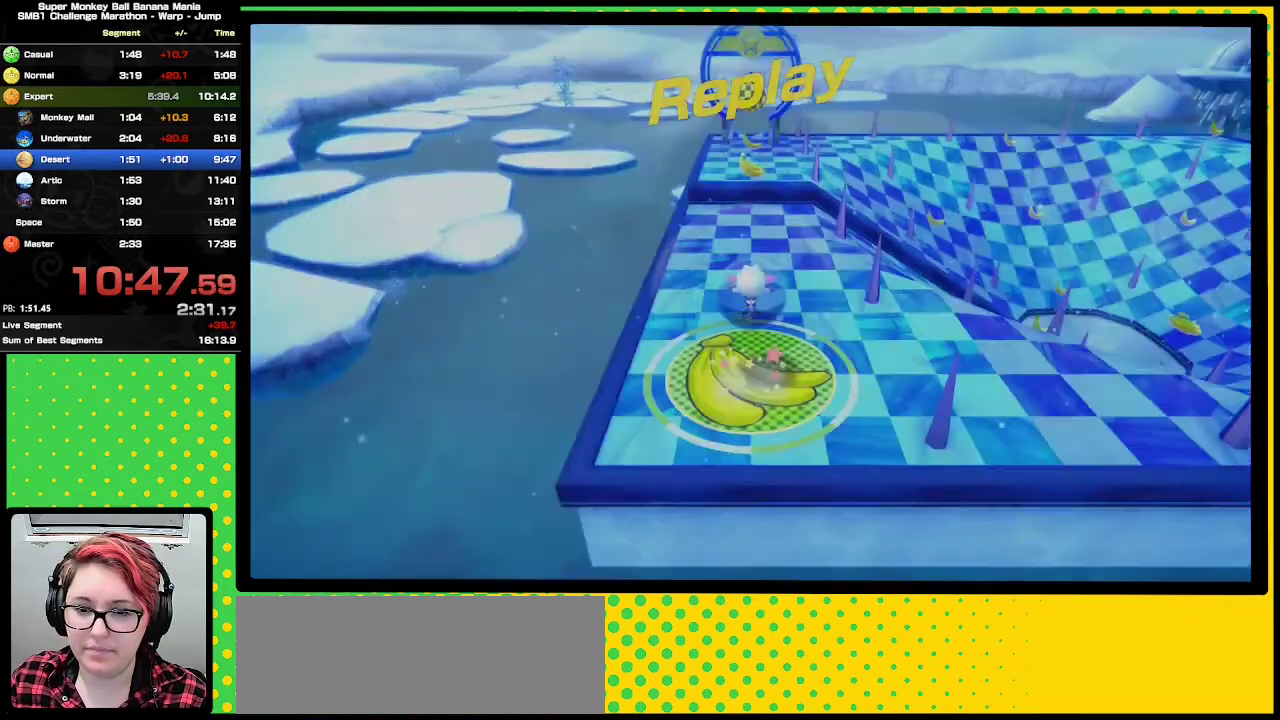
{"buttons": [], "events": [[83, "A", "down"], [167, "A", "up"], [267, "A", "down"], [350, "A", "up"]]}
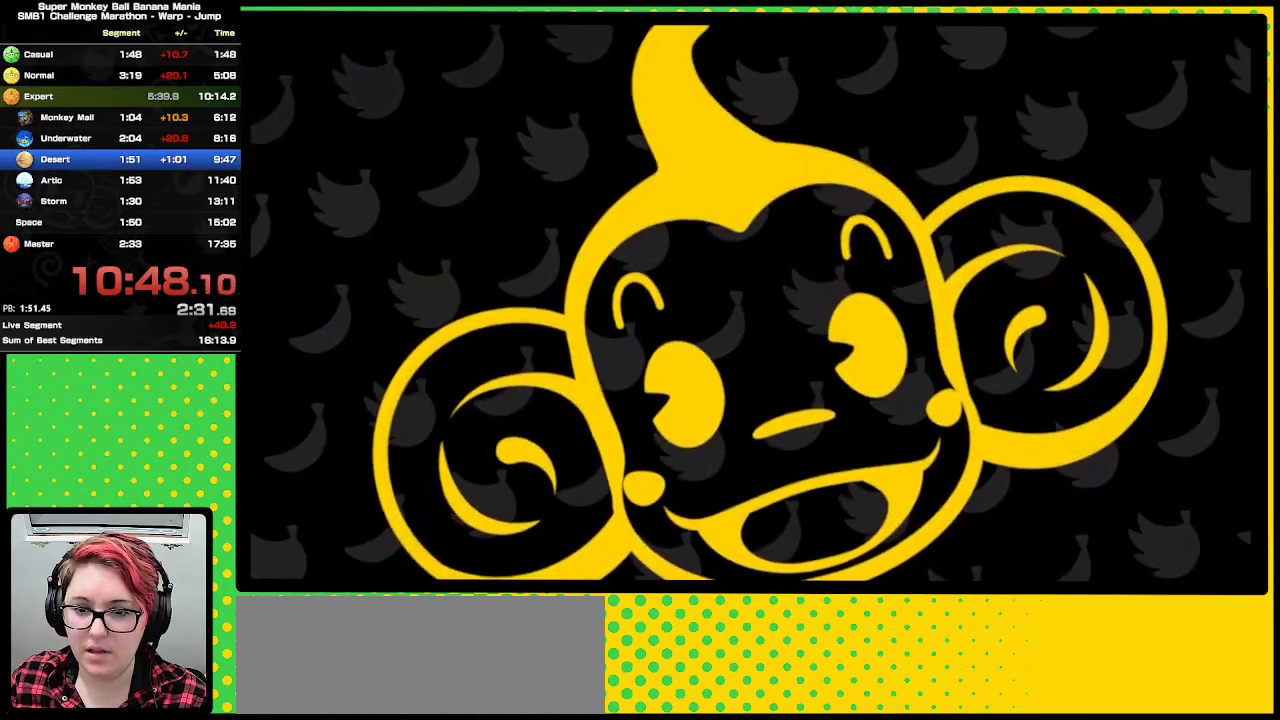
{"buttons": [], "events": []}
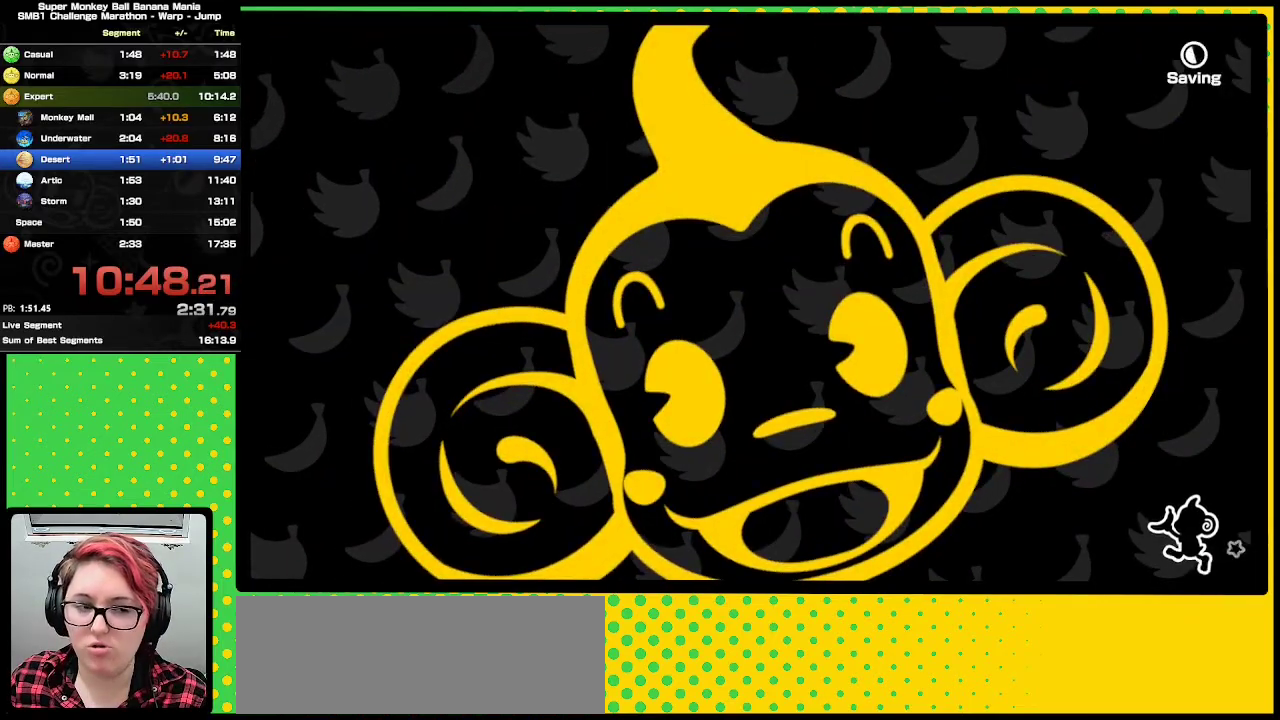
{"buttons": [], "events": []}
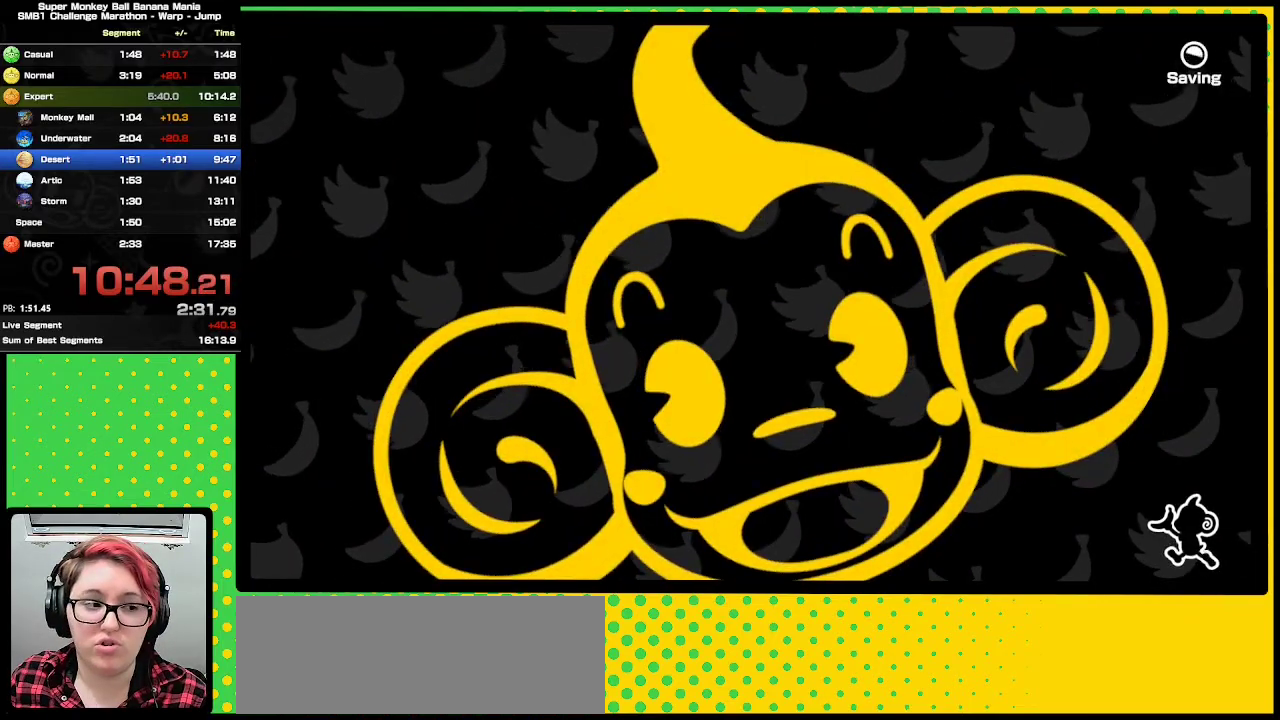
{"buttons": [], "events": []}
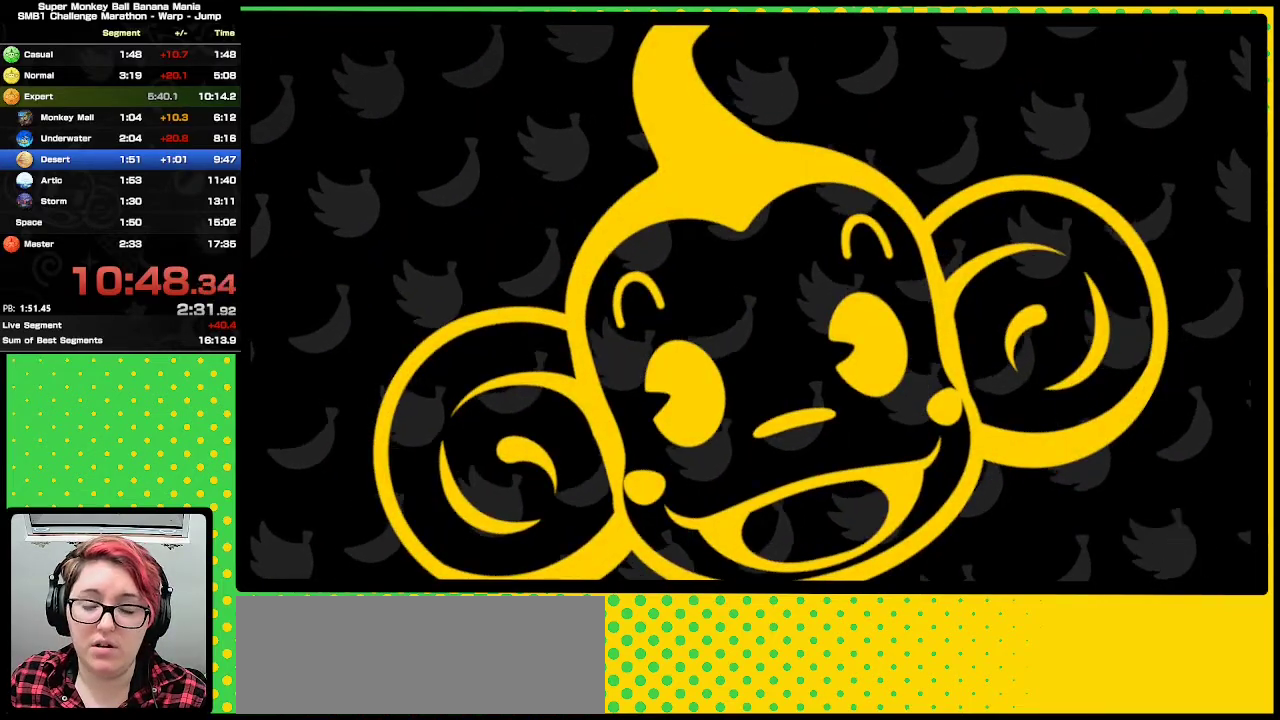
{"buttons": [], "events": []}
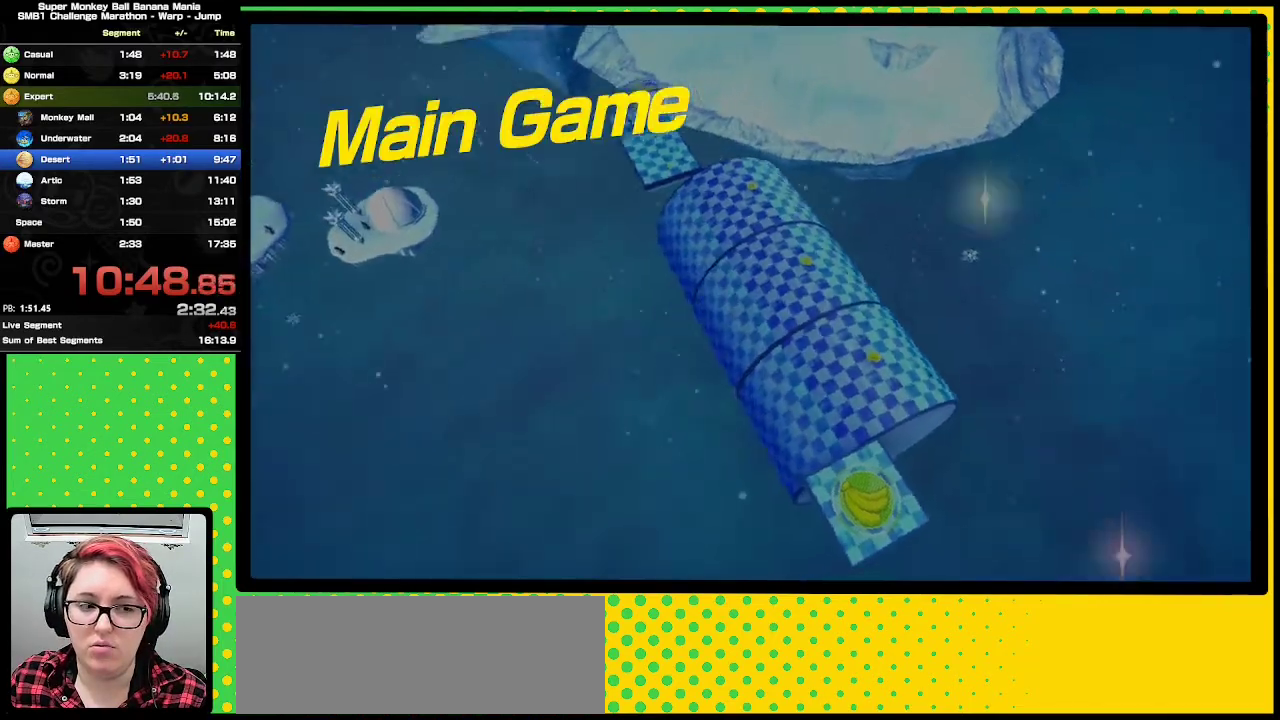
{"buttons": [], "events": []}
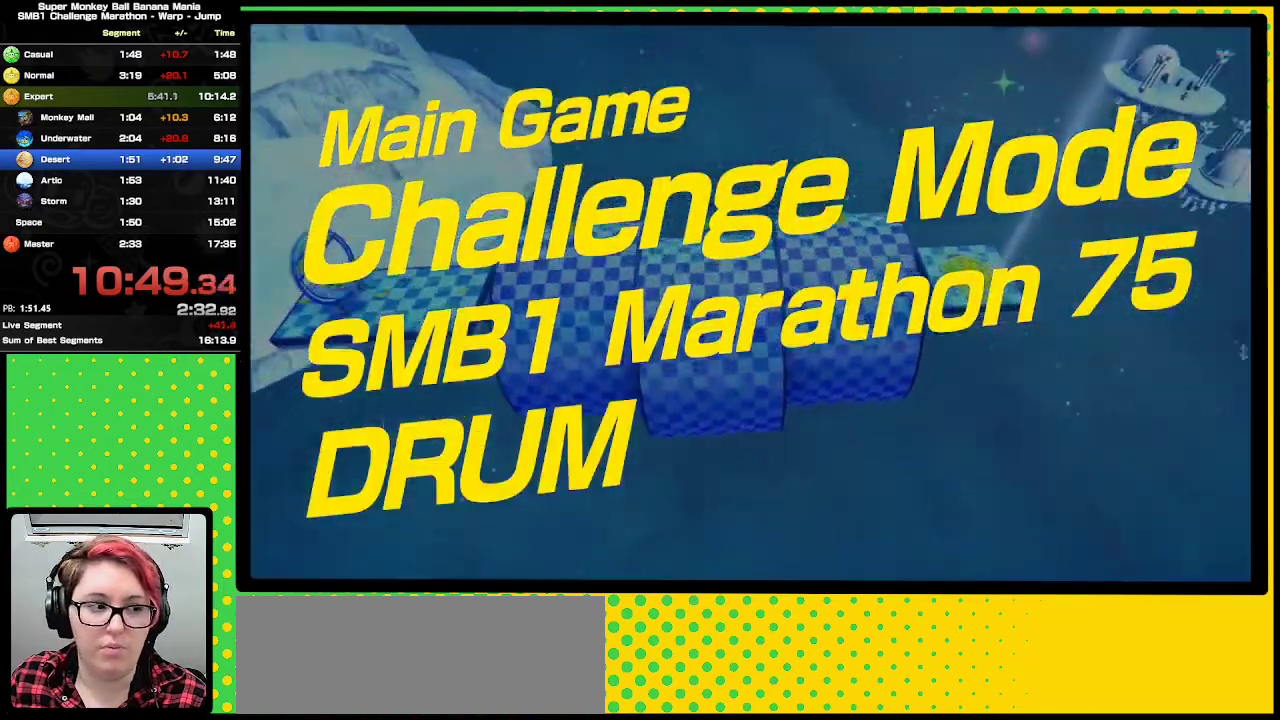
{"buttons": [], "events": []}
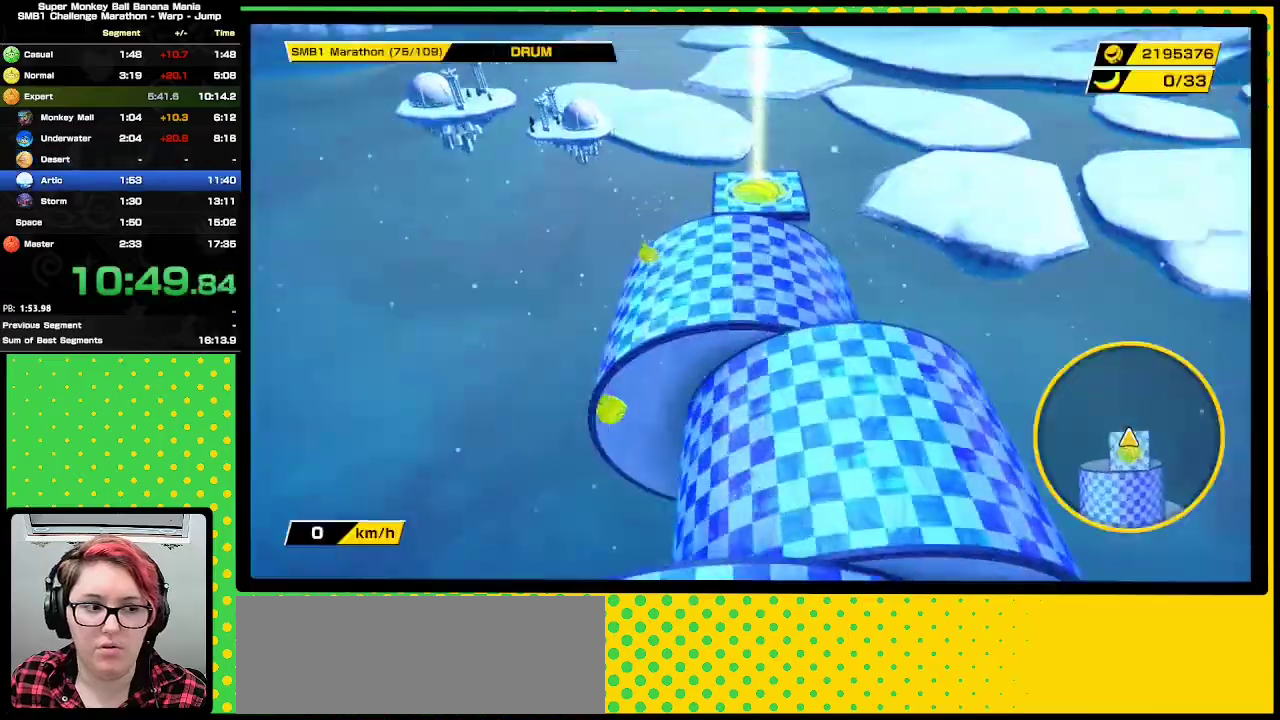
{"buttons": [], "events": []}
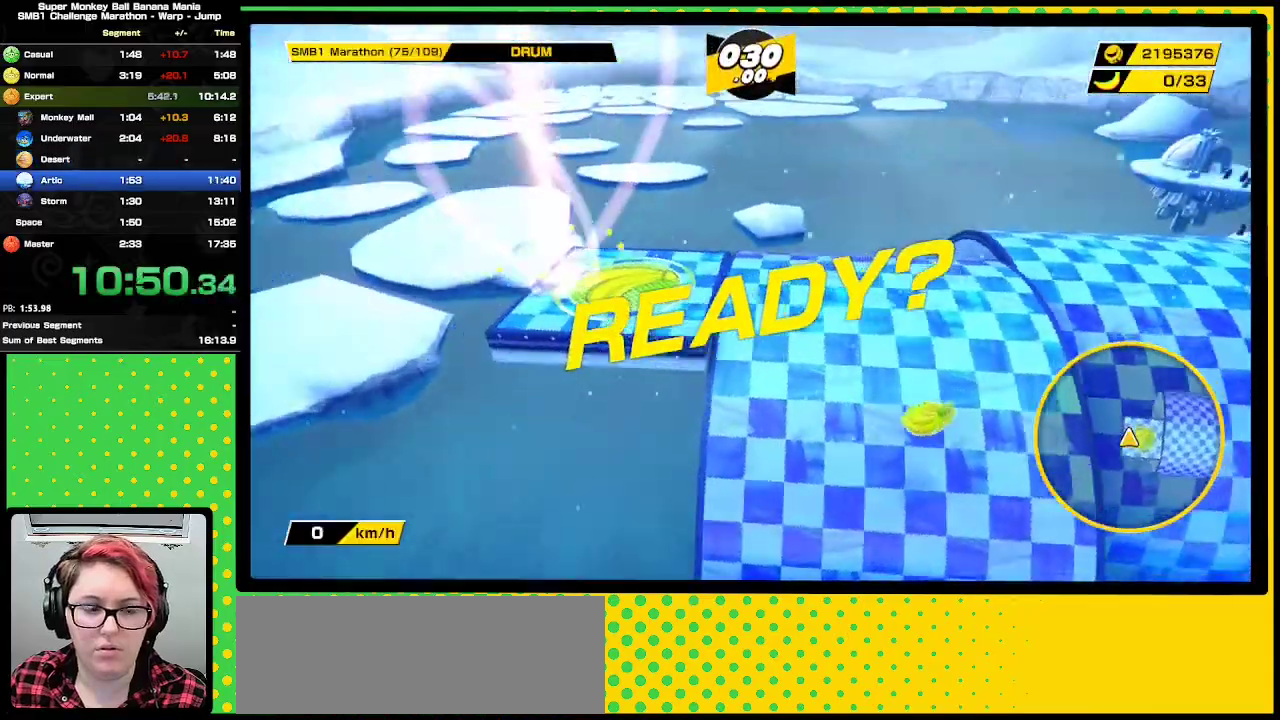
{"buttons": [], "events": []}
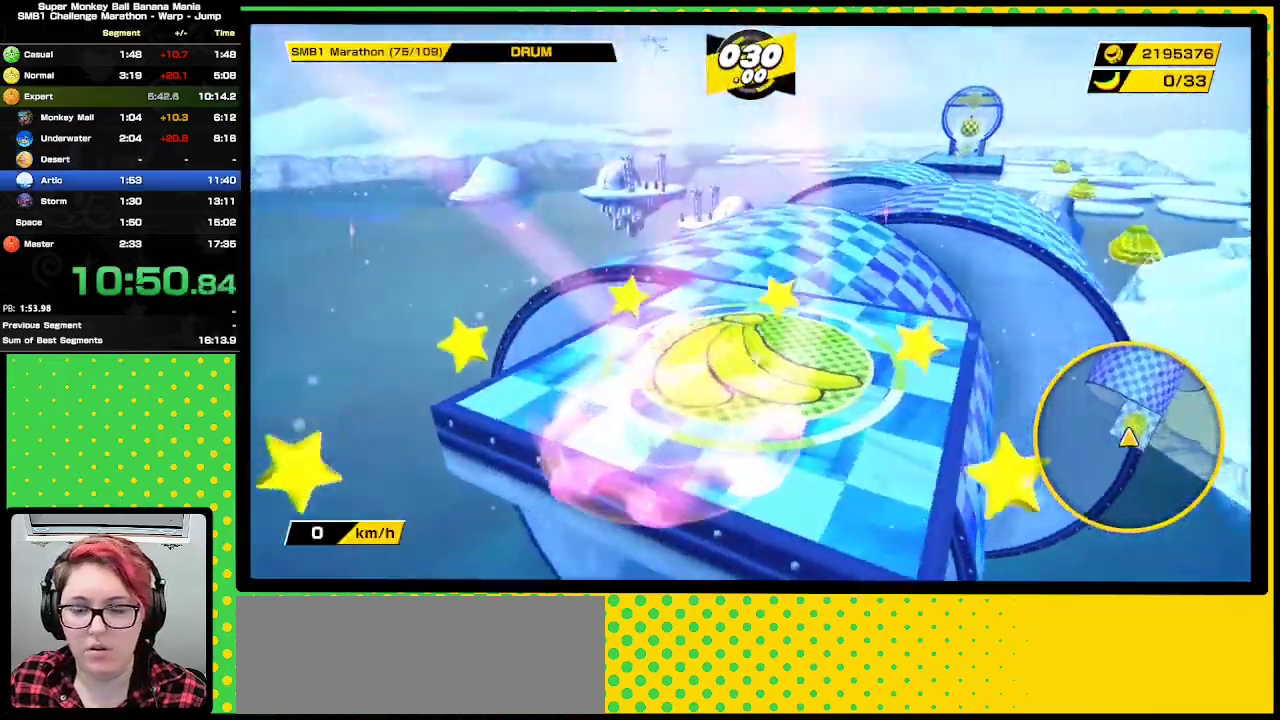
{"buttons": [], "events": []}
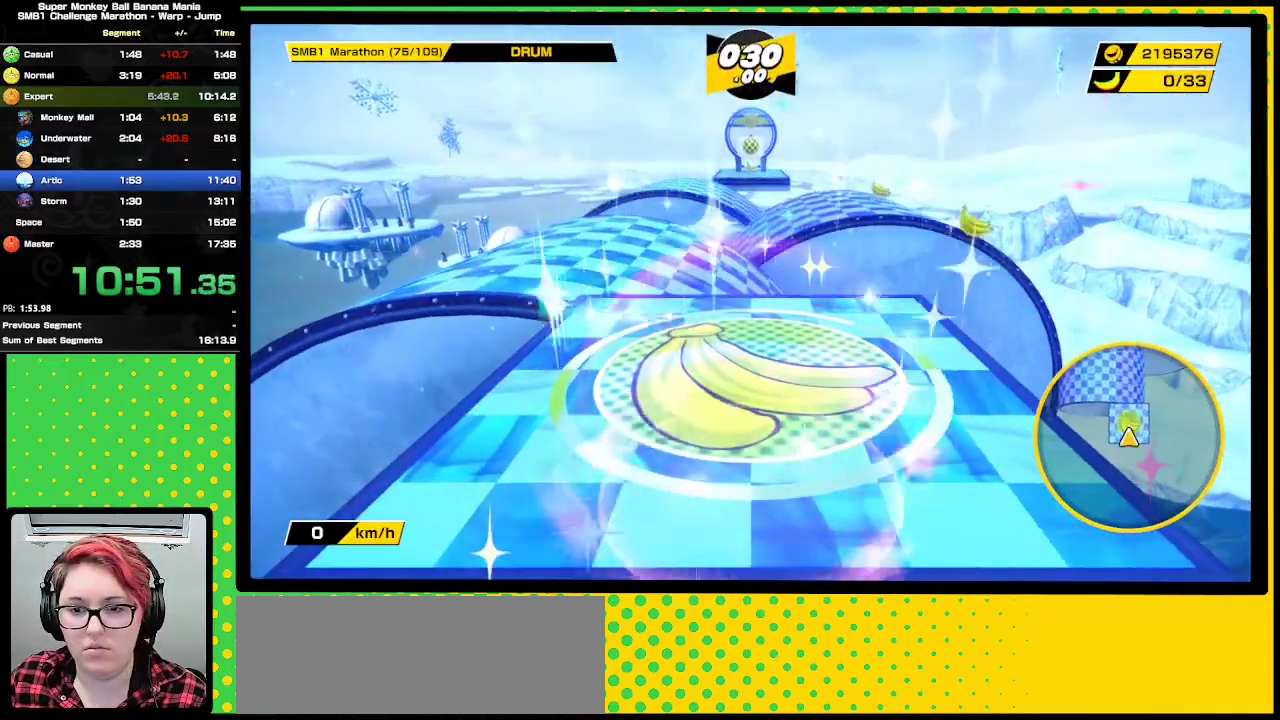
{"buttons": ["A"], "events": [[450, "A", "down"]]}
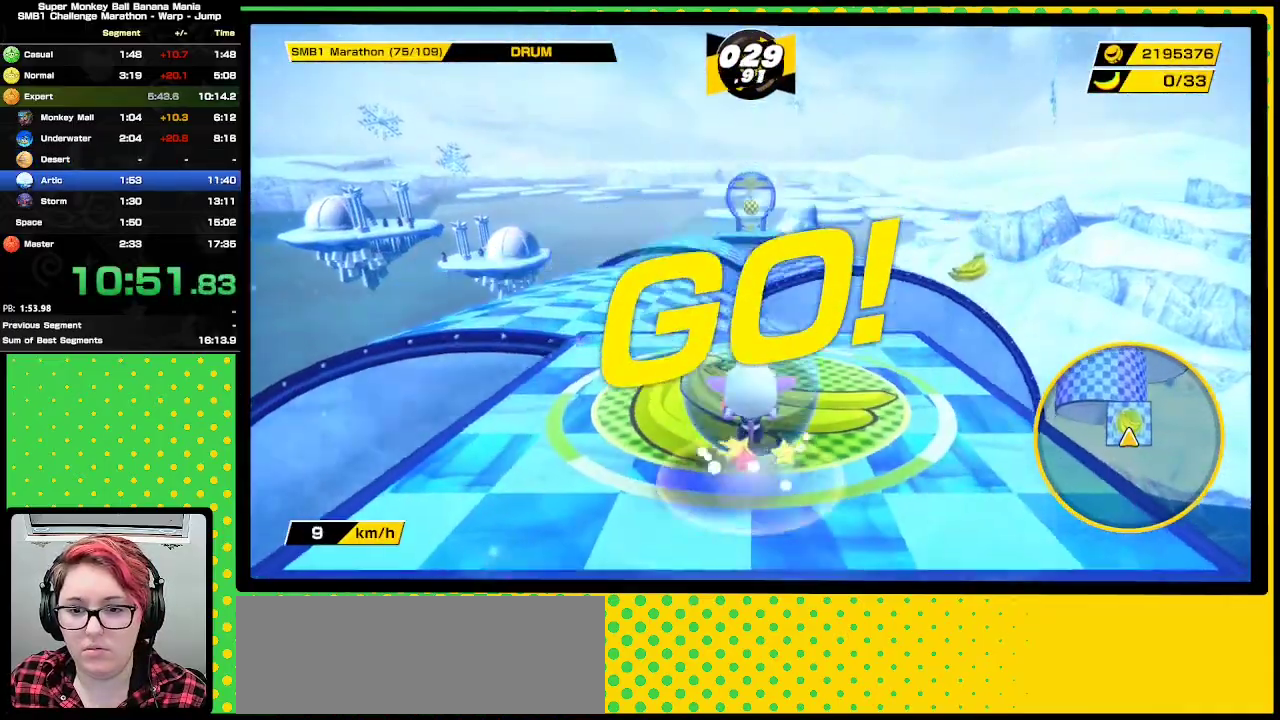
{"buttons": ["A"], "events": []}
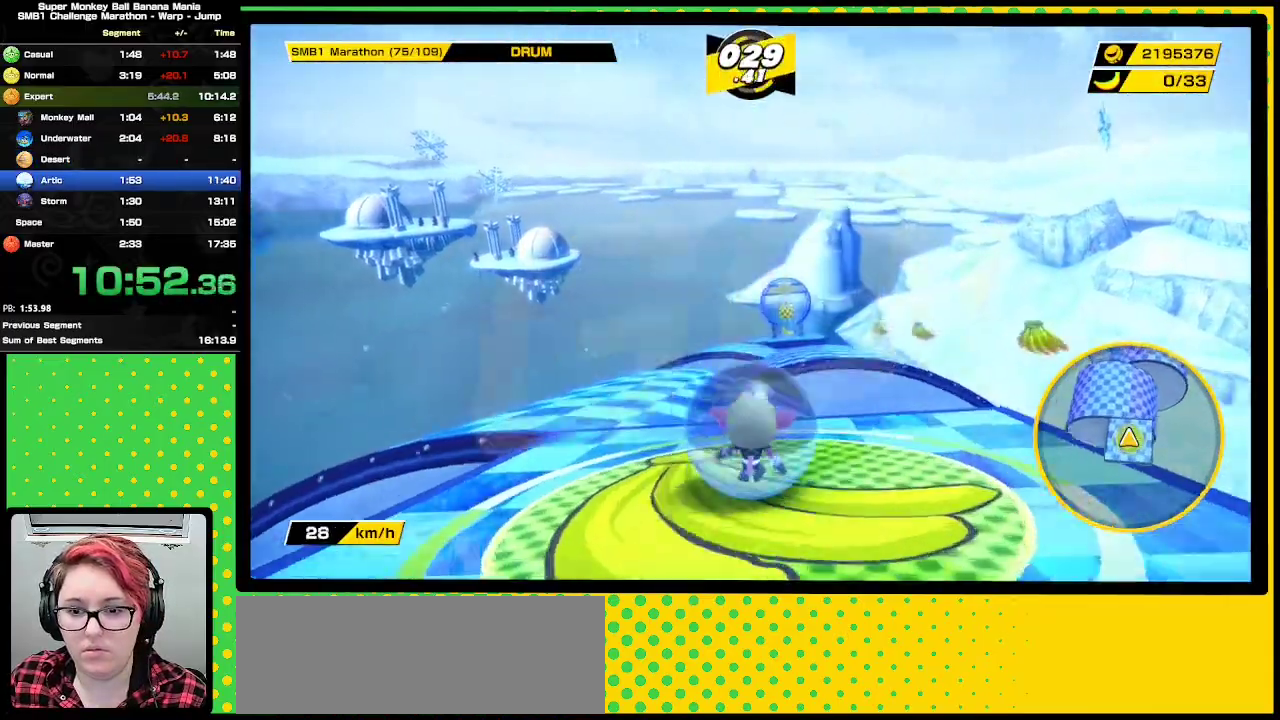
{"buttons": [], "events": [[150, "A", "up"]]}
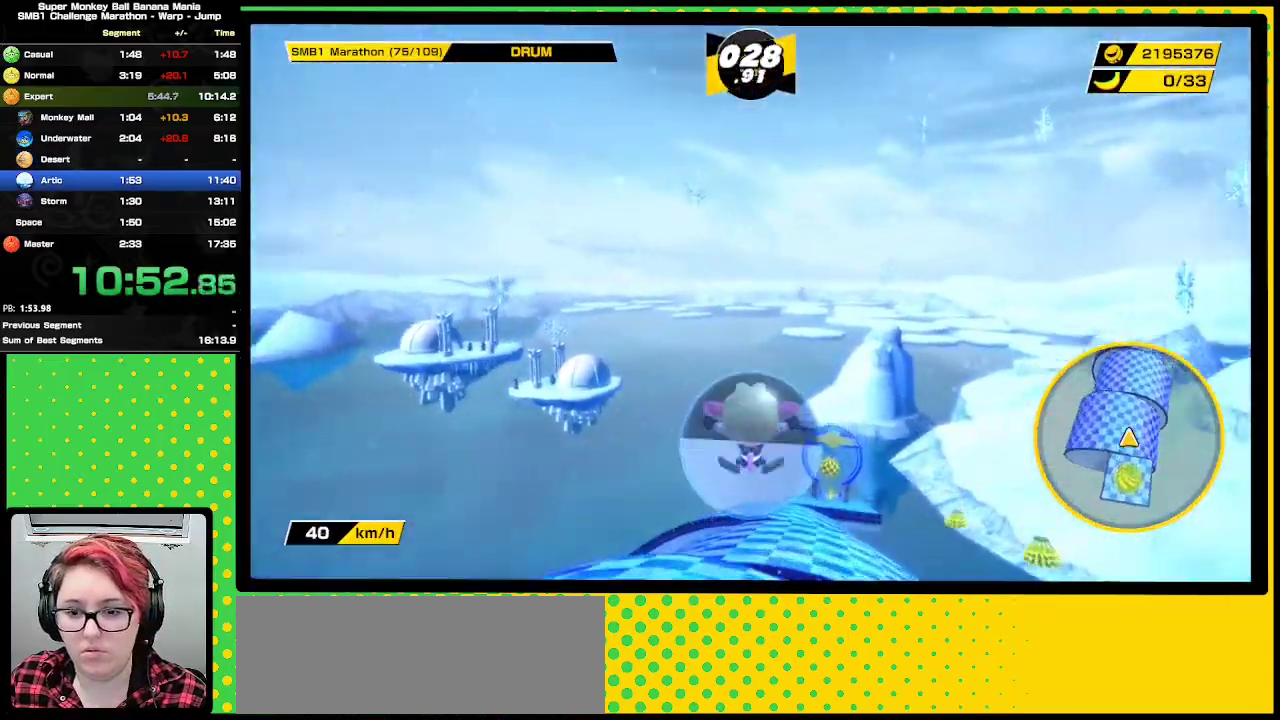
{"buttons": [], "events": [[283, "A", "down"], [467, "A", "up"]]}
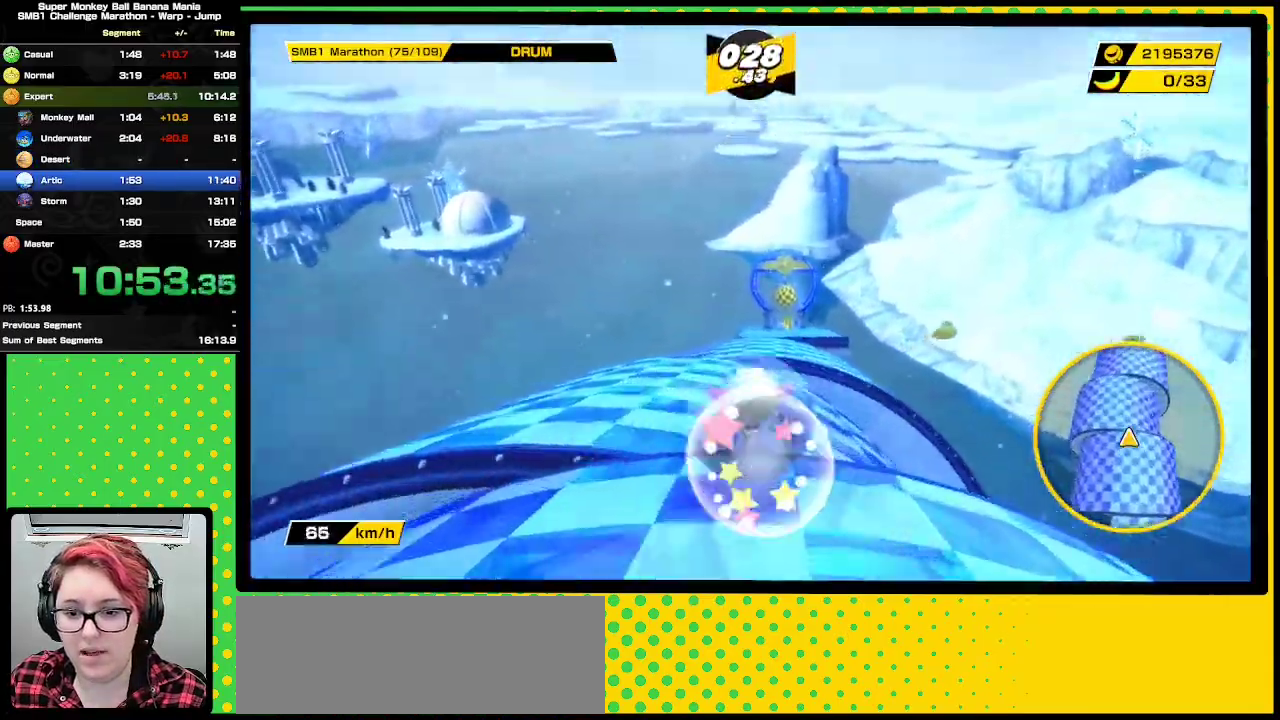
{"buttons": [], "events": []}
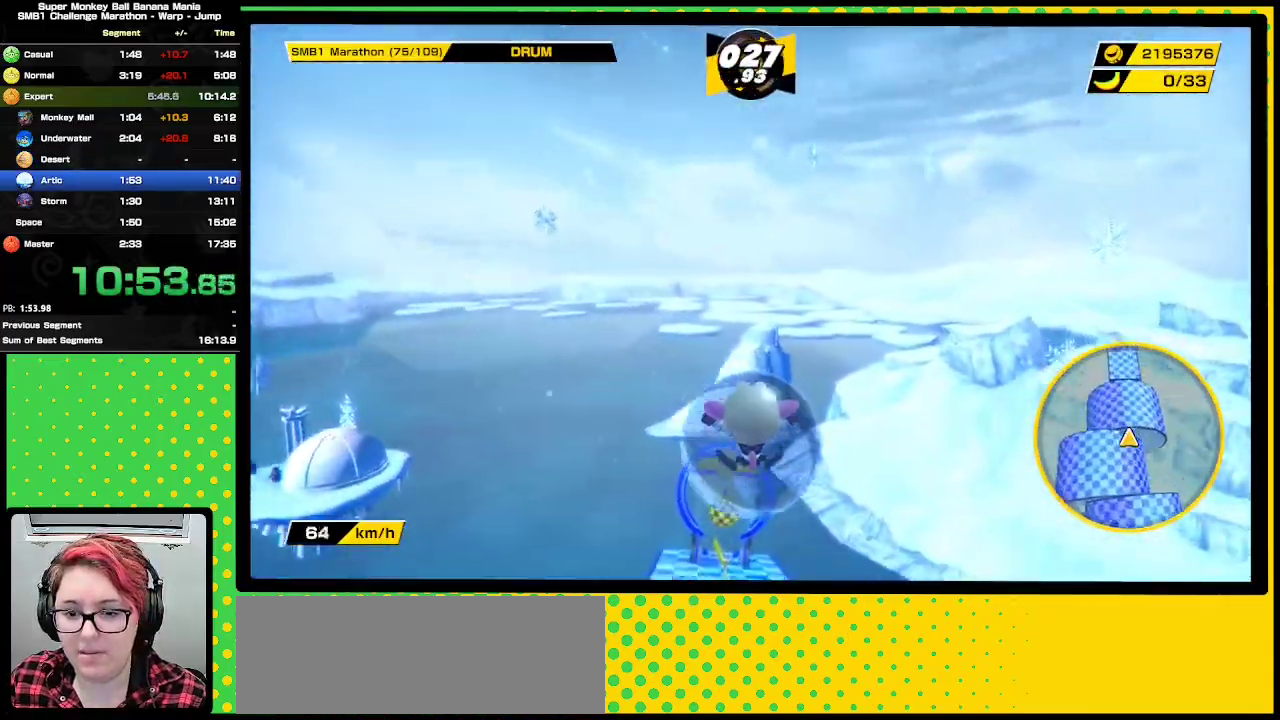
{"buttons": ["A"], "events": [[400, "A", "down"]]}
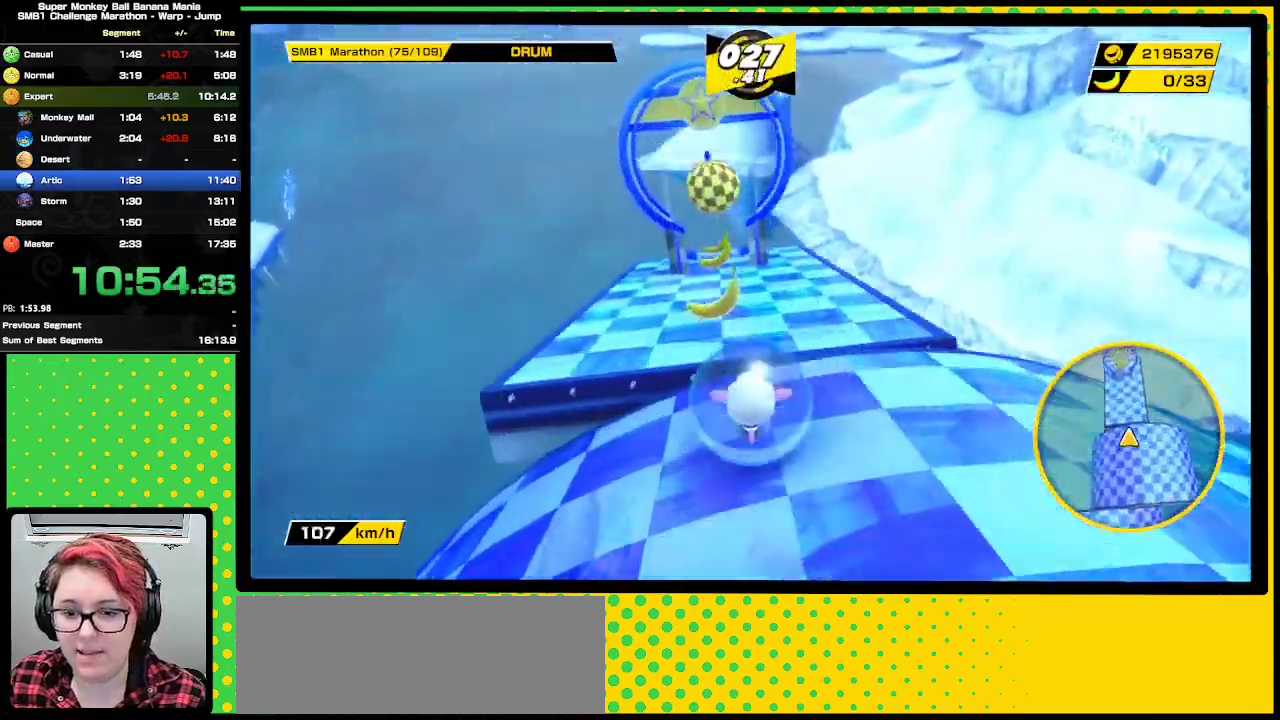
{"buttons": ["A"], "events": []}
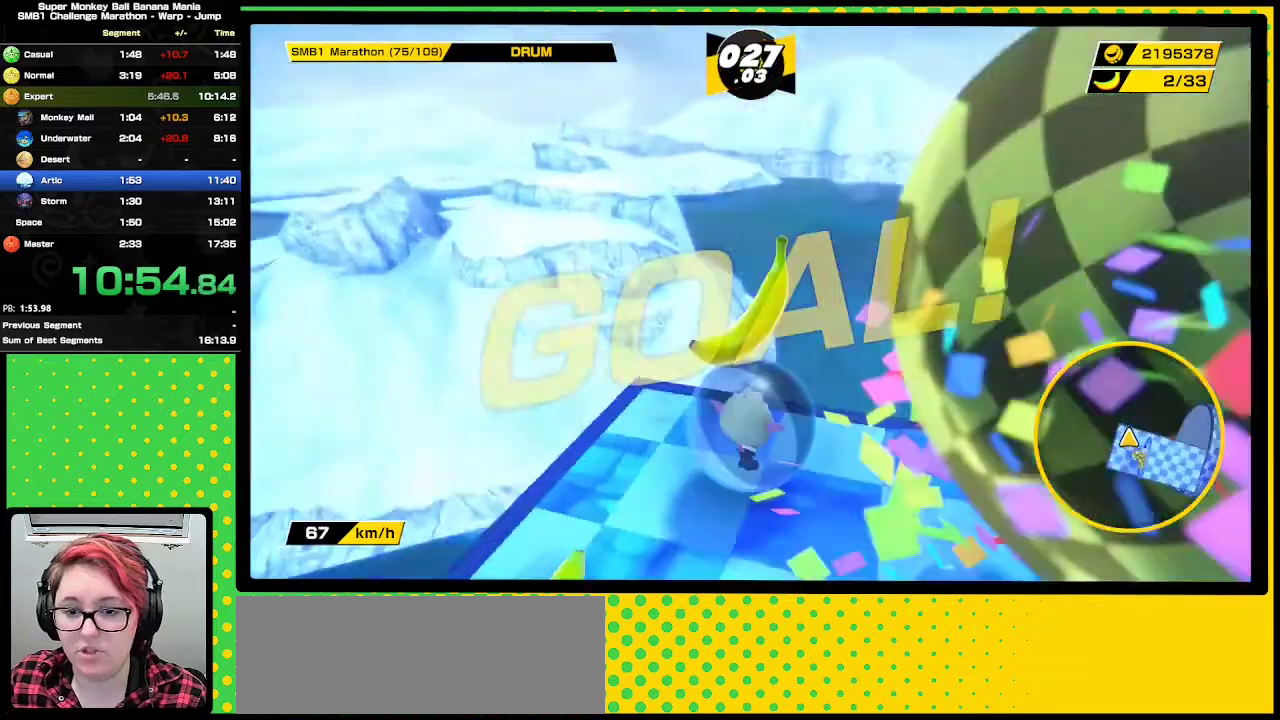
{"buttons": ["A"], "events": []}
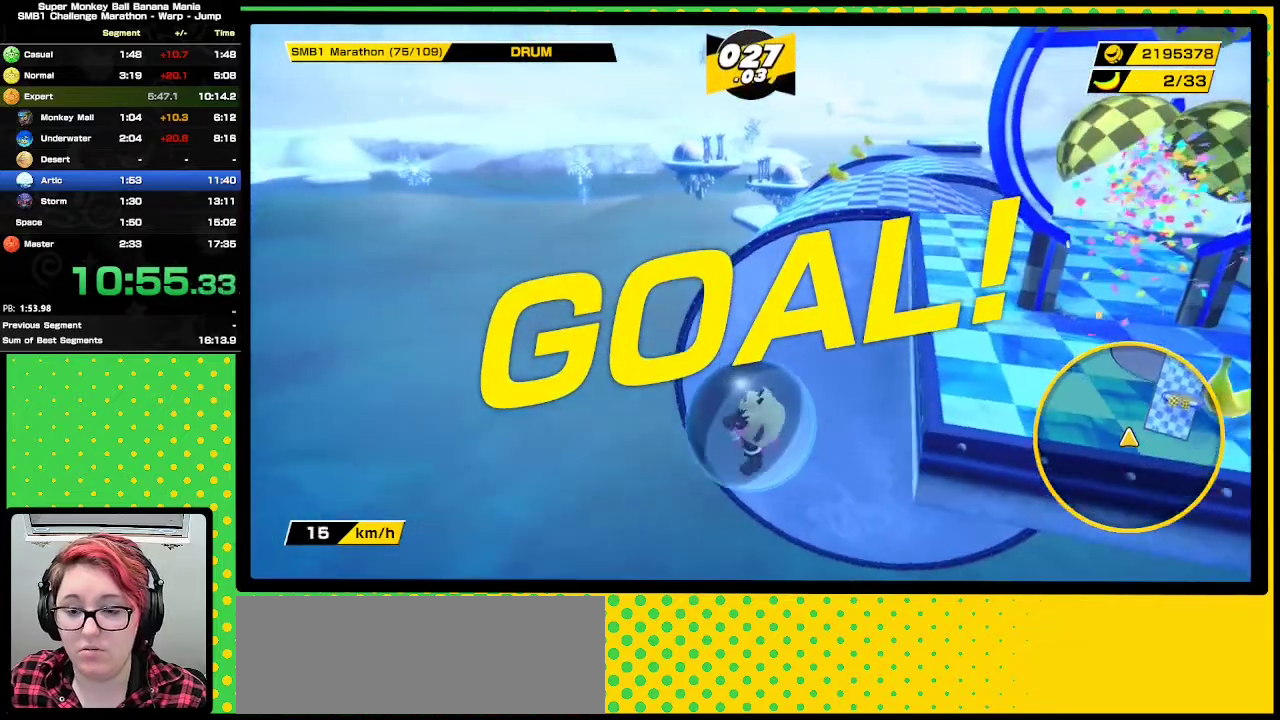
{"buttons": ["A"], "events": []}
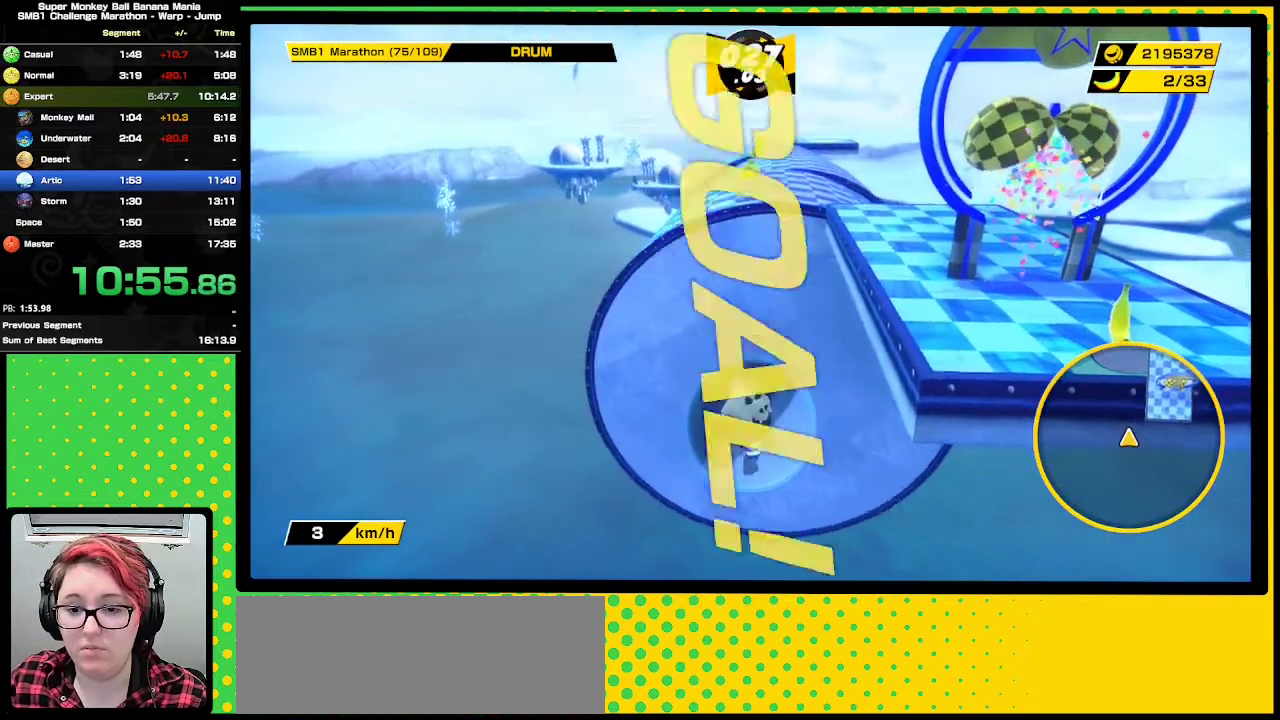
{"buttons": ["A"], "events": []}
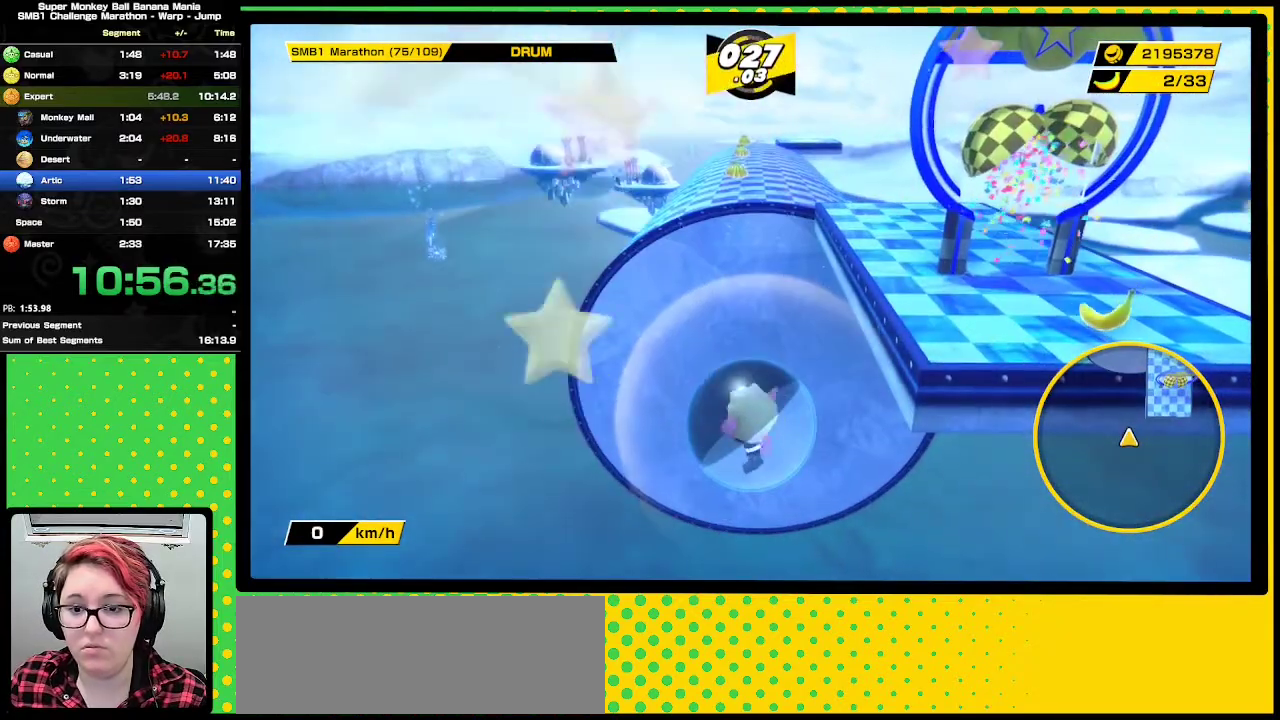
{"buttons": [], "events": [[83, "A", "up"], [250, "A", "down"], [333, "A", "up"]]}